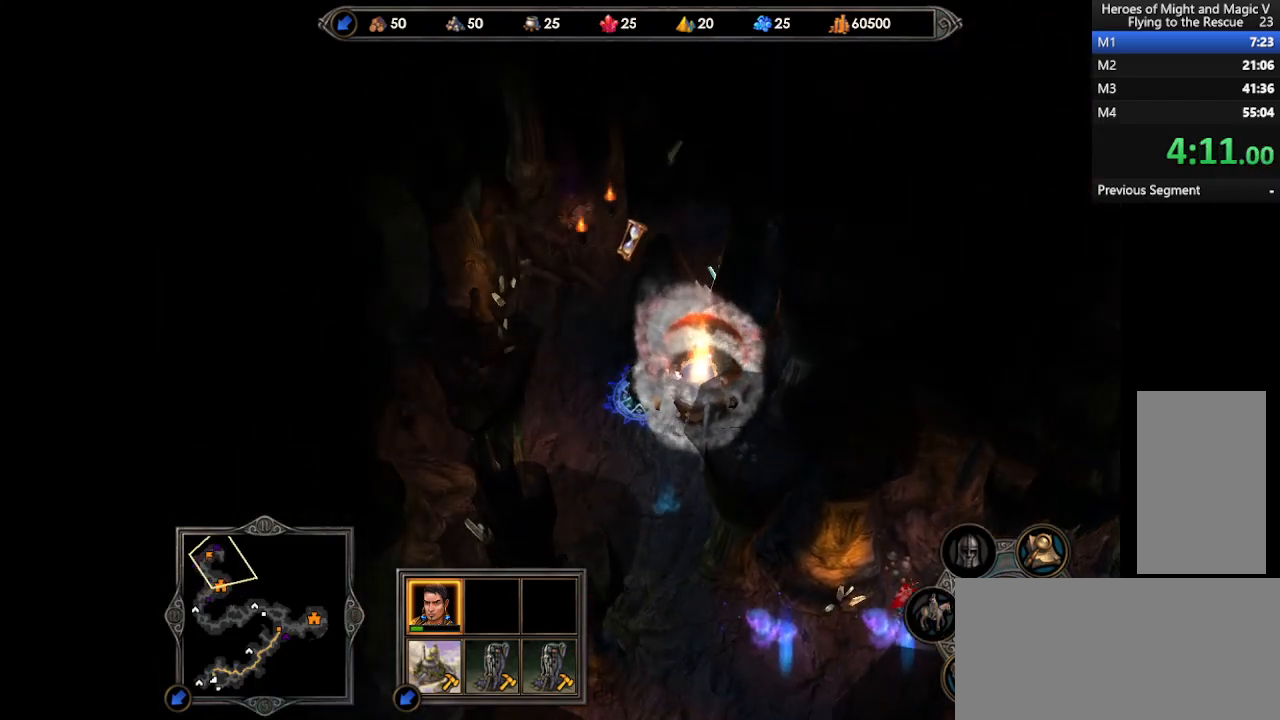
Gameplay with keyboard and mouse; each line is a JSON object with the keys and mouse buttons held at the frame after it. "events" lists presses ("down") and releases ("up") of ".", "/", "0", "1", "2", "3", "4", "5", "6", "7", "8", "9", "a", "alt_l", "alt_r", "b", "backslash", "backspace", "c", "caps_lock", "comma", "ctrl_l", "ctrl_r", "d", "e", "equals", "escape", "f", "f1", "f10", "f11", "f12", "f2", "f3", "f4", "f5", "f6", "f7", "f8", "f9", "g", "h", "i", "j", "k", "l", "lbracket", "m", "minus", "n", "o", "p", "q", "quote", "r", "rbracket", "return", "s", "semicolon", "shift_l", "shift_r", "space", "super", "t", "tab", "tilde", "u", "v", "w", "x", "y", "z", "mouse_left", "mouse_wheel", "mouse_right", "mouse_mb4" and "mouse_mb5" between this image and that frame as [ms after this image, input, new state], when the widget could be followed in between. "mouse_left", "mouse_wheel", "mouse_right", "mouse_mb4", "mouse_mb5" = the "left", "wheel", "right", "mb4", "mb5" buttons of the "mouse" list. No other keys are recorded. "wheel" means that the mouse wheel is clicked or scrolled. Mouse movement is not recorded.
{"keys": [], "mouse": [], "events": [[233, "mouse_left", "down"], [300, "mouse_left", "up"], [367, "mouse_left", "down"], [433, "mouse_left", "up"]]}
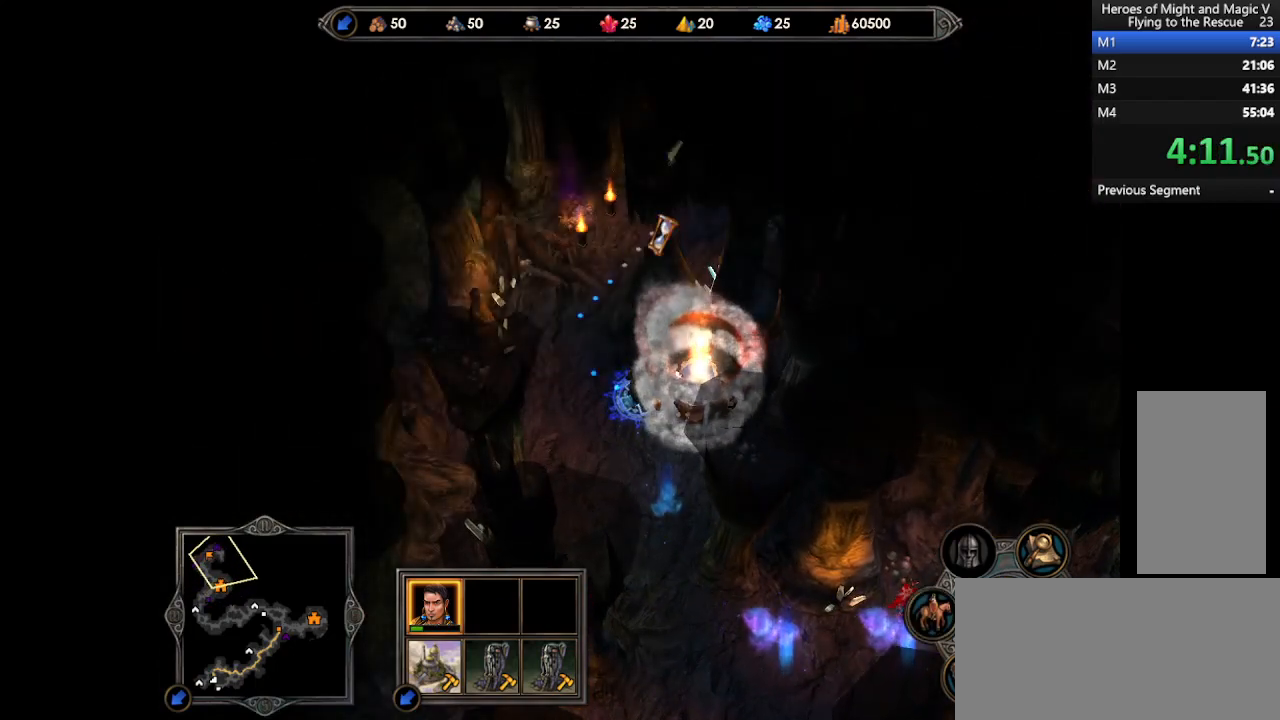
{"keys": [], "mouse": [], "events": [[100, "mouse_right", "down"], [267, "mouse_right", "up"], [367, "return", "down"], [467, "return", "up"]]}
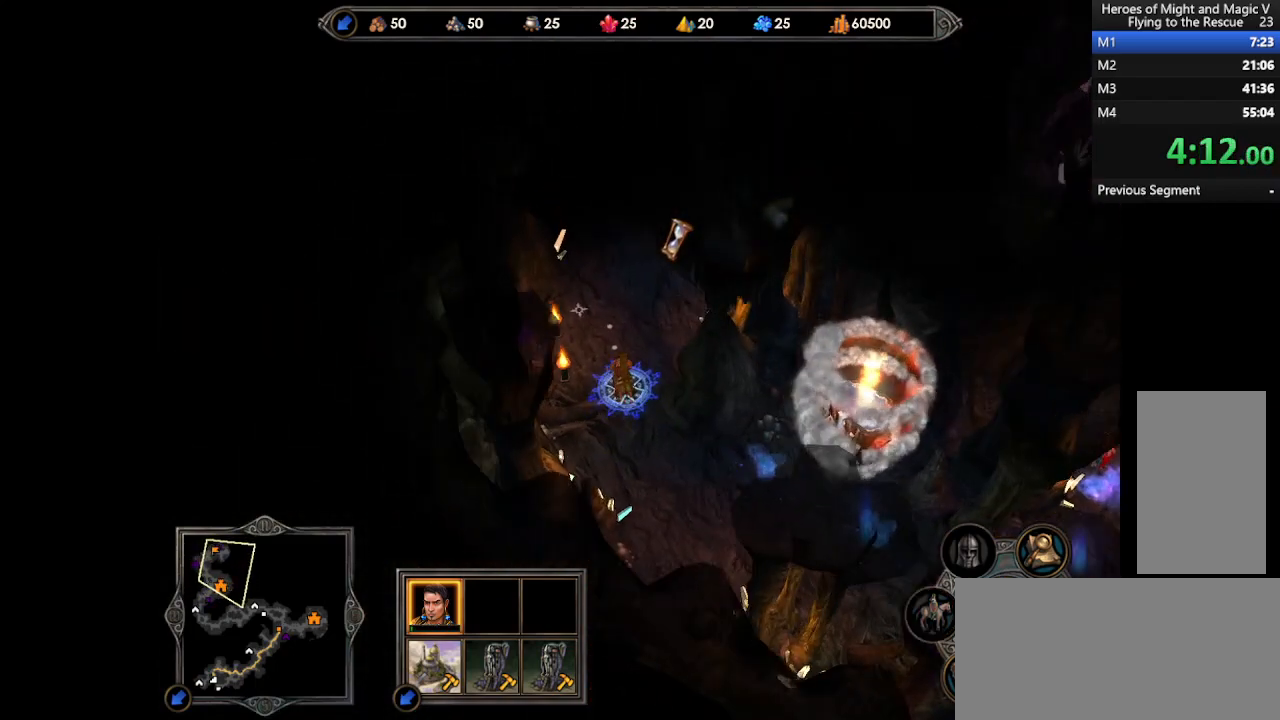
{"keys": ["return"], "mouse": [], "events": [[33, "return", "down"], [100, "return", "up"], [200, "return", "down"], [267, "return", "up"], [333, "return", "down"], [400, "return", "up"], [500, "return", "down"]]}
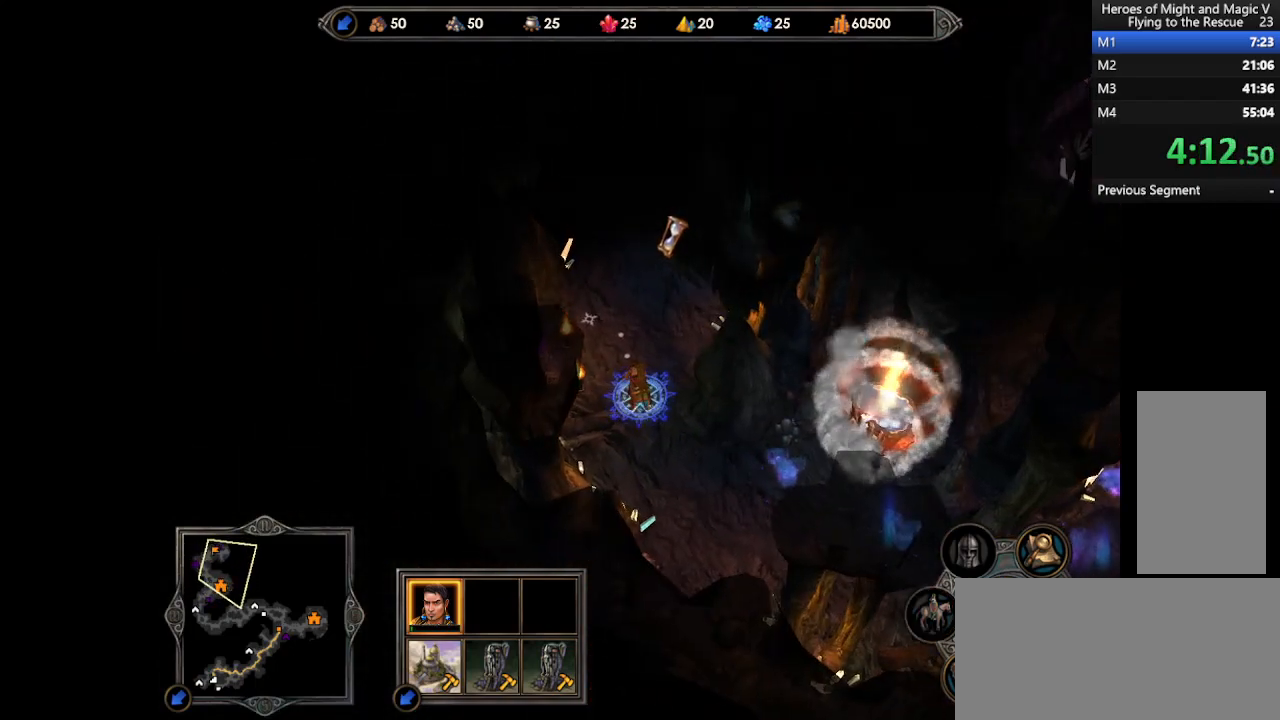
{"keys": [], "mouse": ["right"], "events": [[33, "return", "up"], [133, "return", "down"], [200, "return", "up"], [267, "return", "down"], [333, "return", "up"], [433, "return", "down"], [500, "mouse_right", "down"], [500, "return", "up"]]}
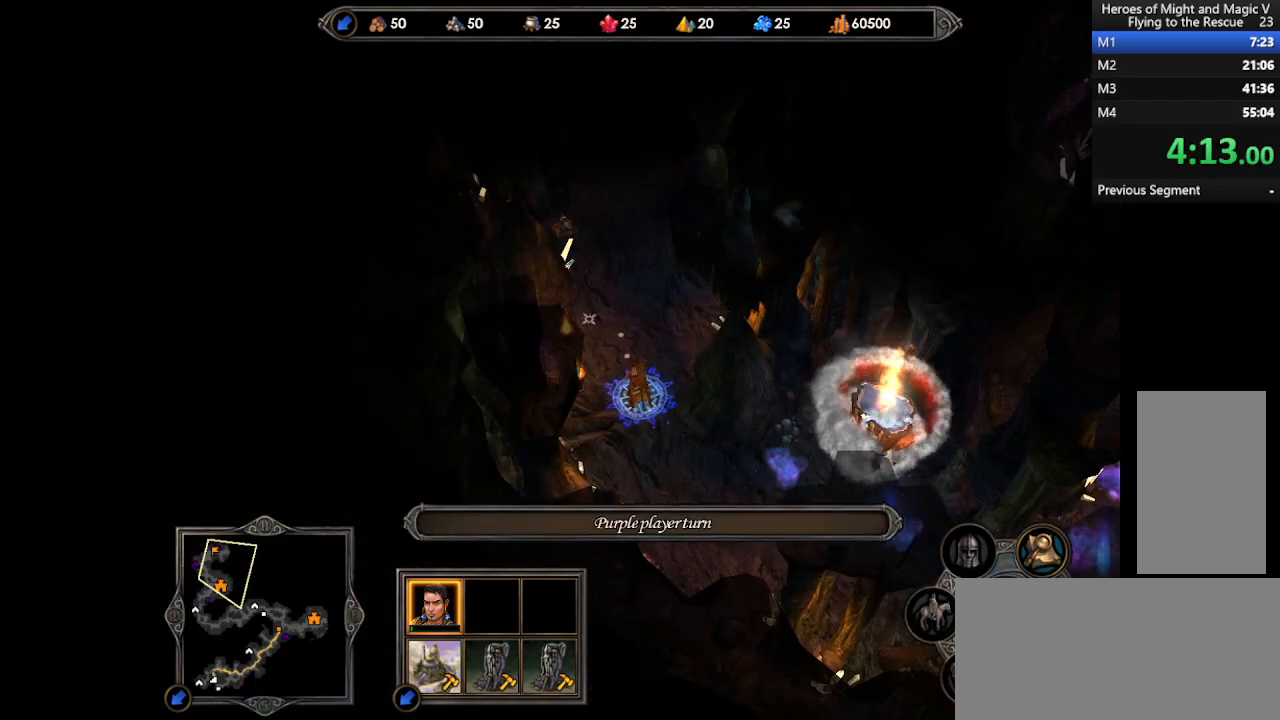
{"keys": [], "mouse": [], "events": [[67, "return", "down"], [133, "return", "up"], [300, "mouse_right", "up"]]}
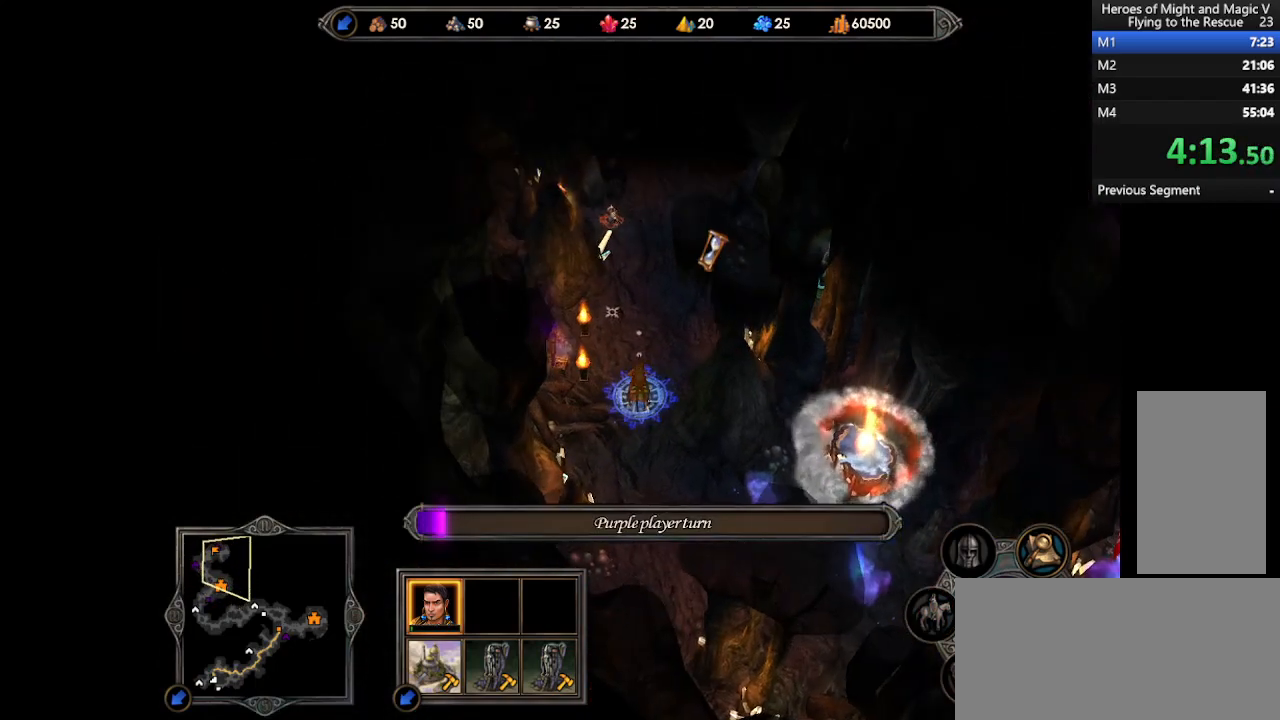
{"keys": [], "mouse": ["right"], "events": [[200, "mouse_right", "down"]]}
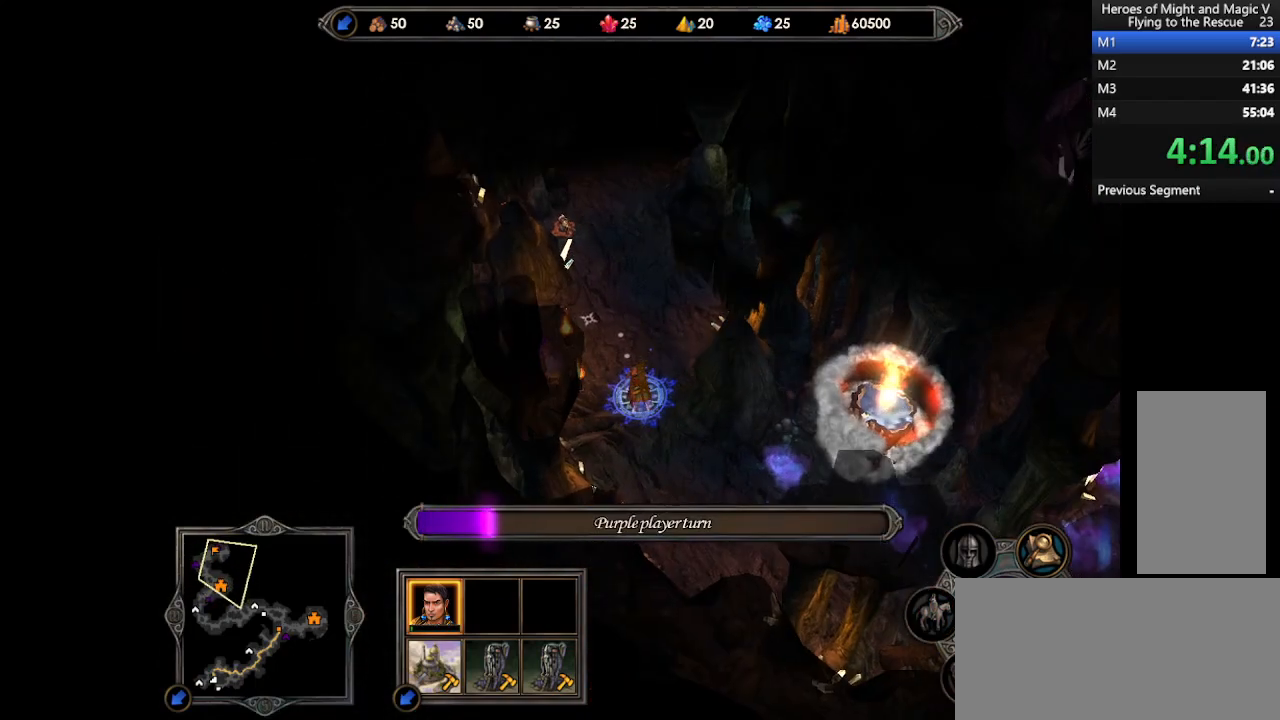
{"keys": [], "mouse": ["right"], "events": [[33, "mouse_right", "up"], [300, "mouse_right", "down"]]}
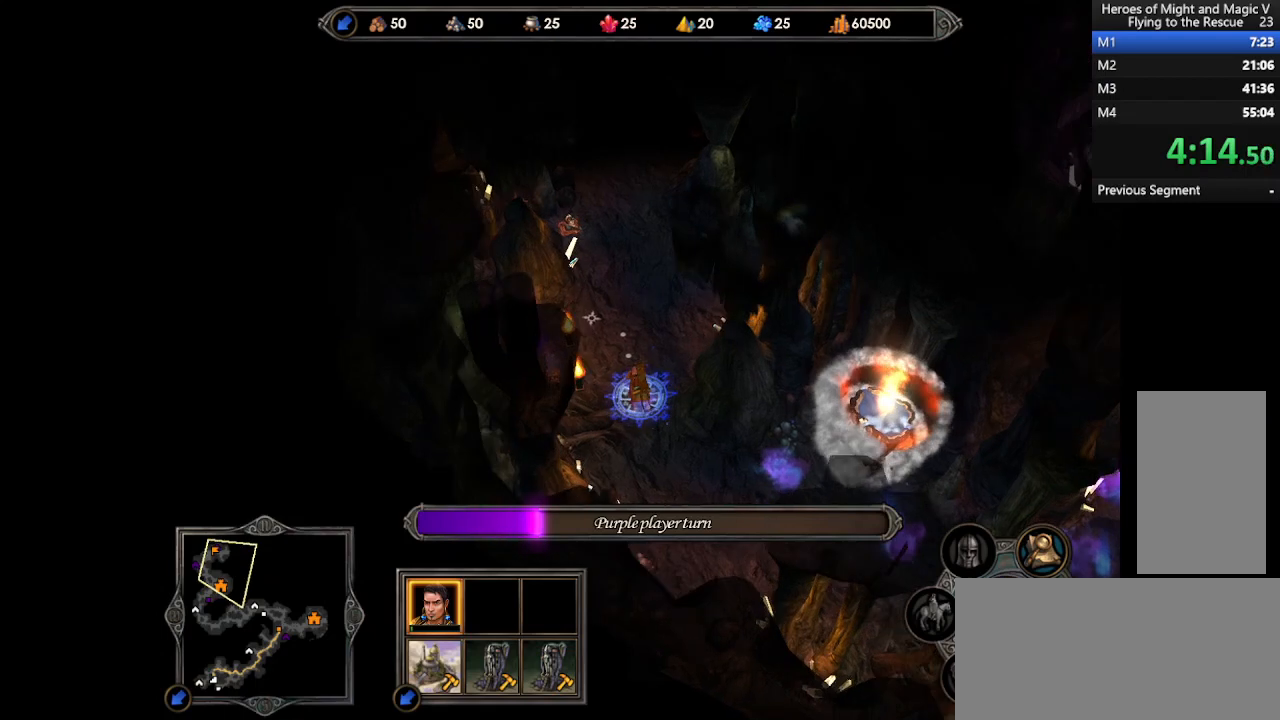
{"keys": [], "mouse": [], "events": [[33, "mouse_right", "up"]]}
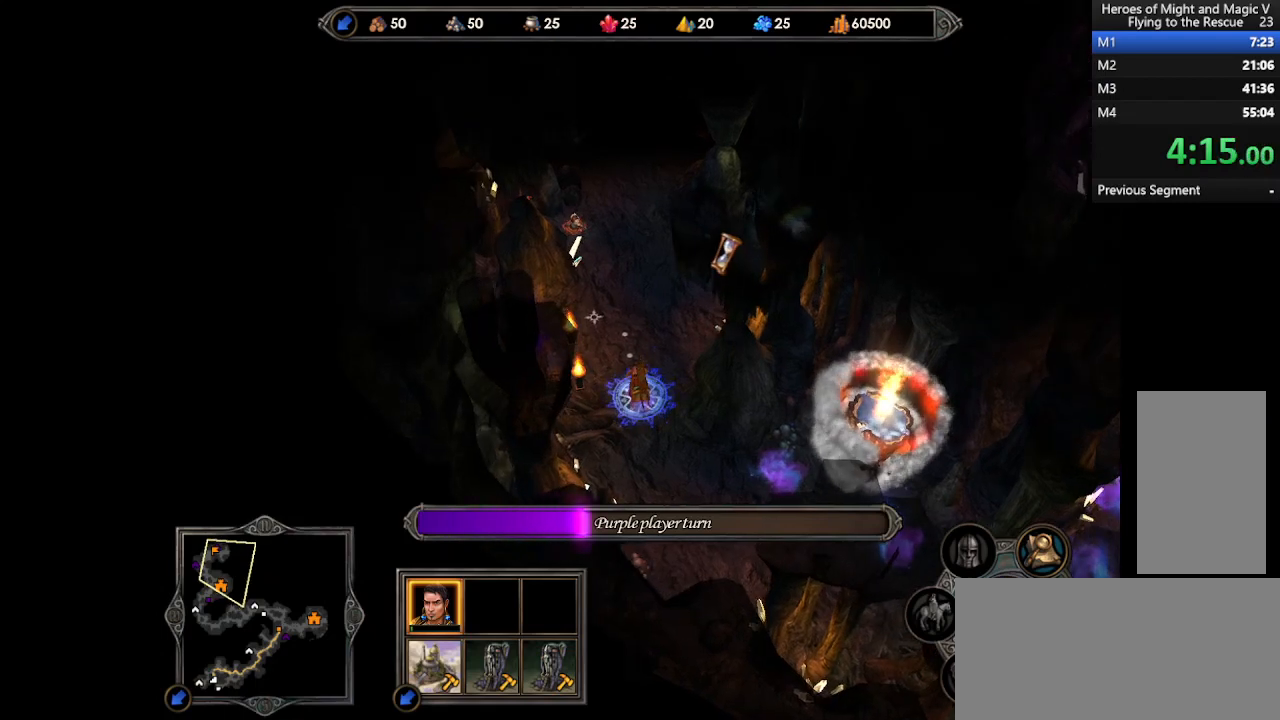
{"keys": [], "mouse": ["right"], "events": [[333, "mouse_right", "down"]]}
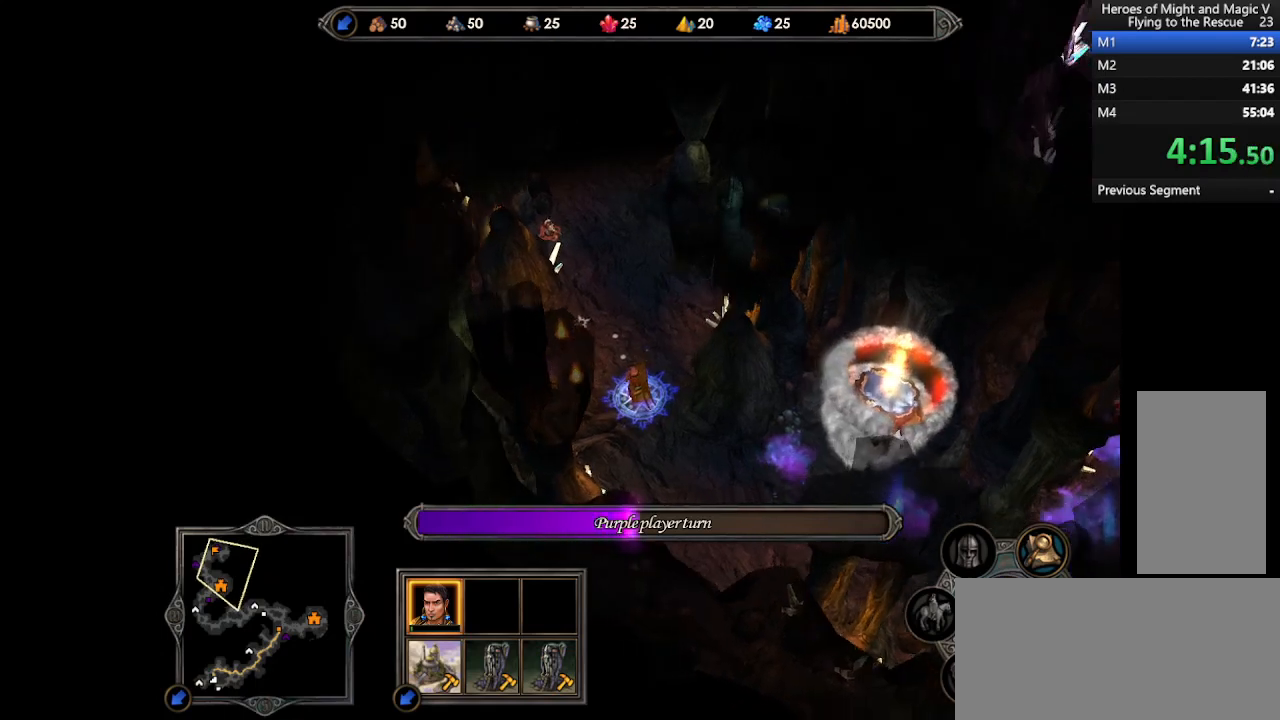
{"keys": [], "mouse": [], "events": [[33, "mouse_right", "up"], [200, "mouse_right", "down"], [367, "mouse_right", "up"]]}
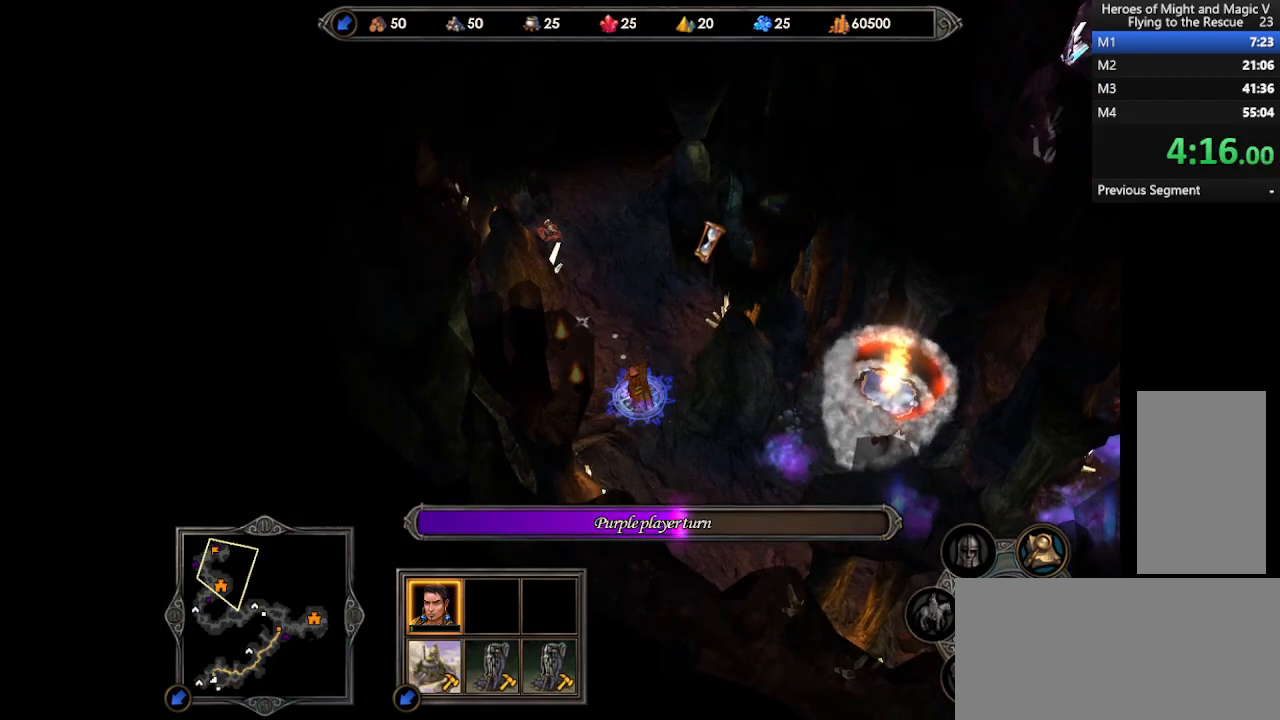
{"keys": [], "mouse": [], "events": [[200, "mouse_right", "down"], [333, "mouse_right", "up"]]}
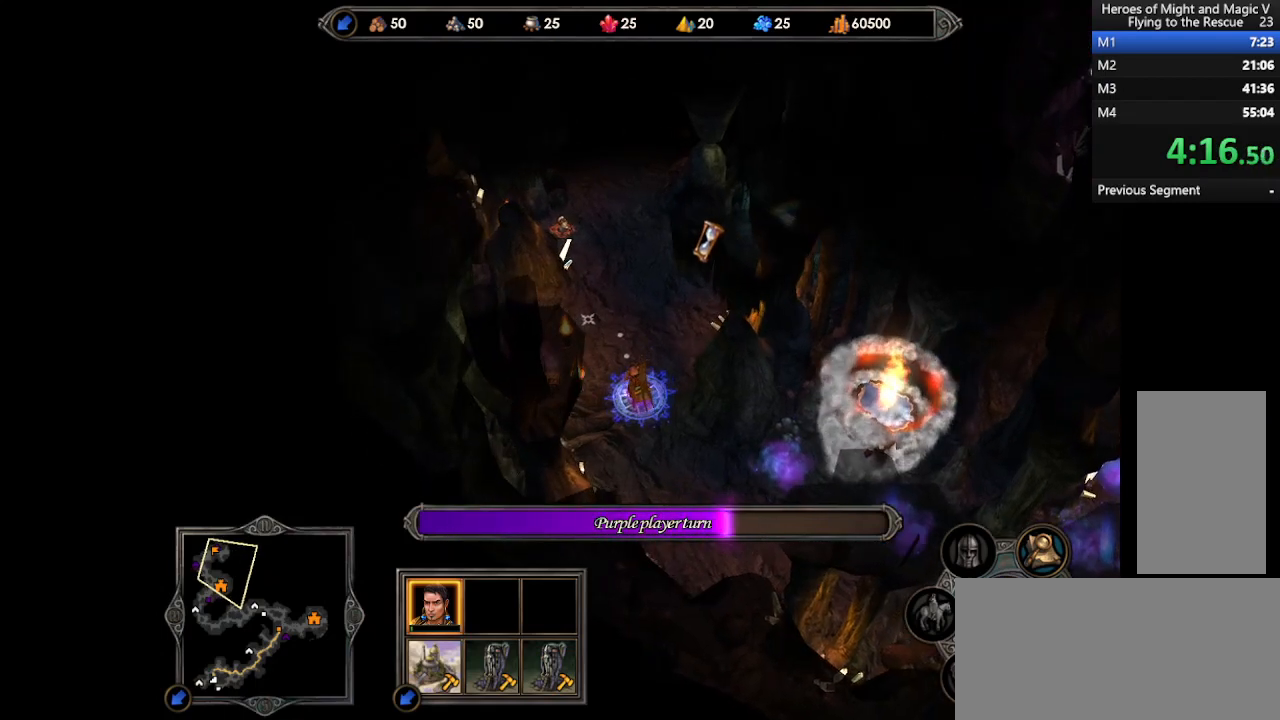
{"keys": [], "mouse": [], "events": []}
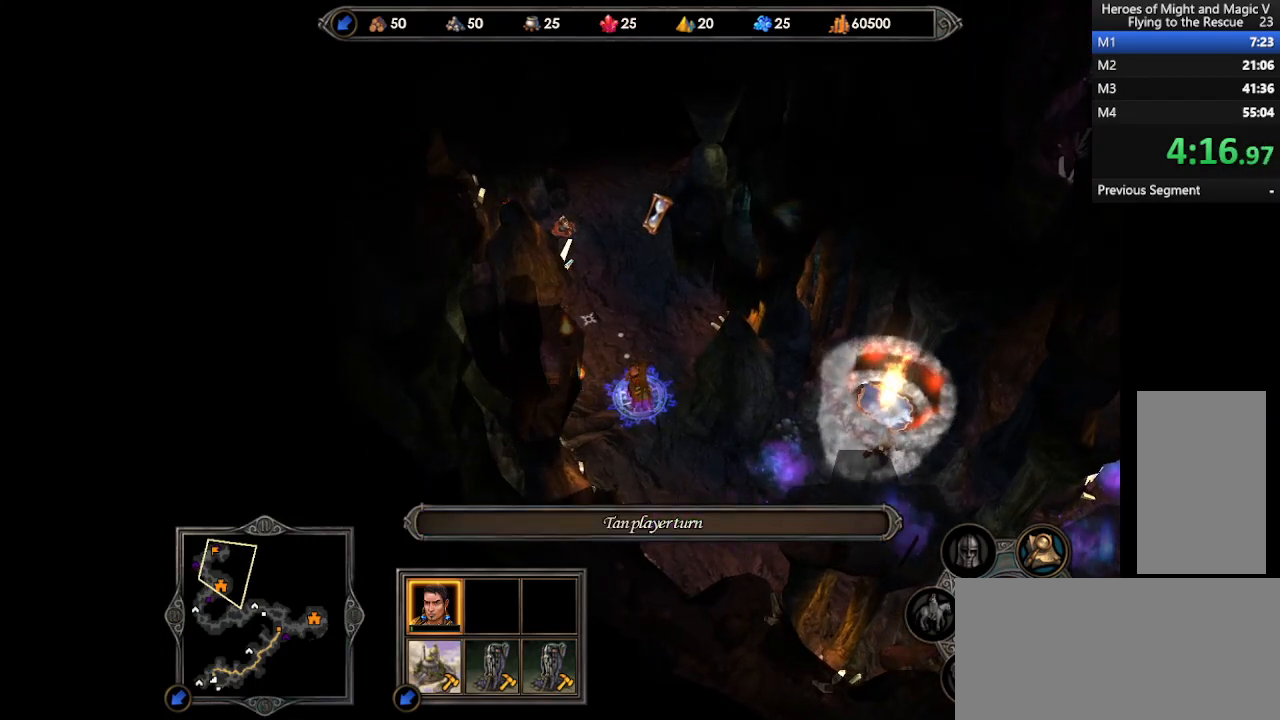
{"keys": [], "mouse": [], "events": []}
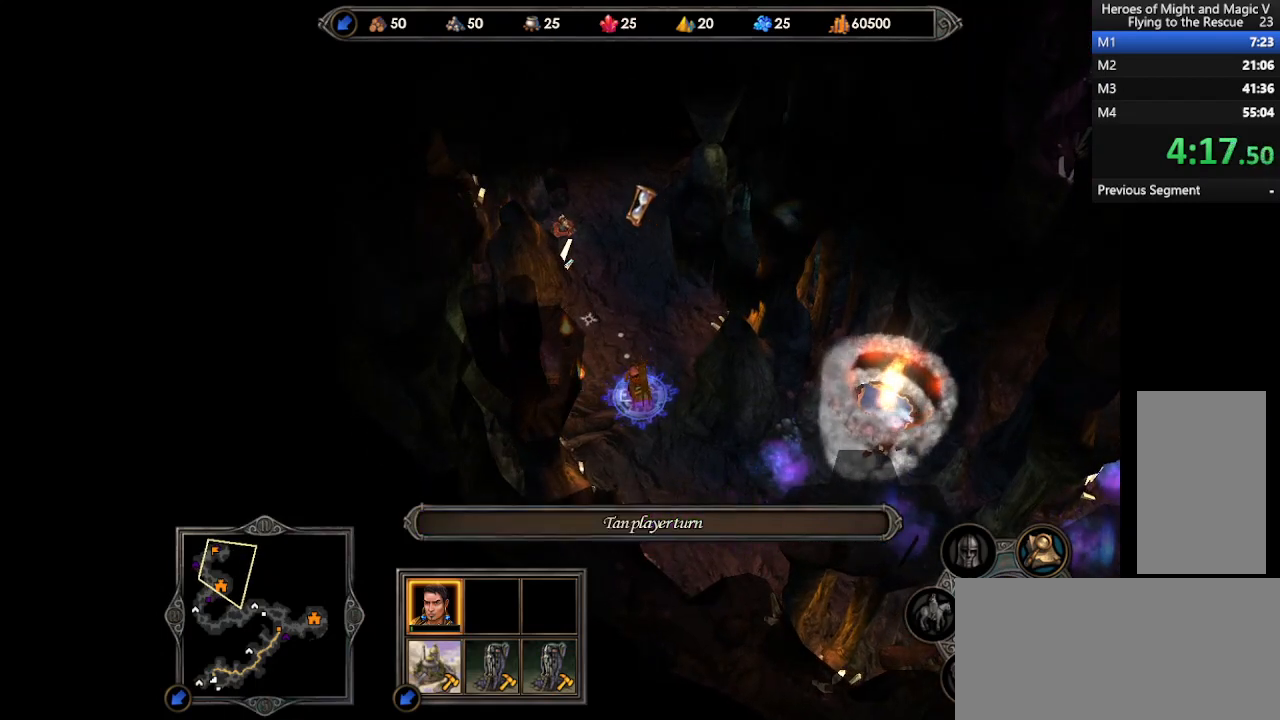
{"keys": [], "mouse": [], "events": []}
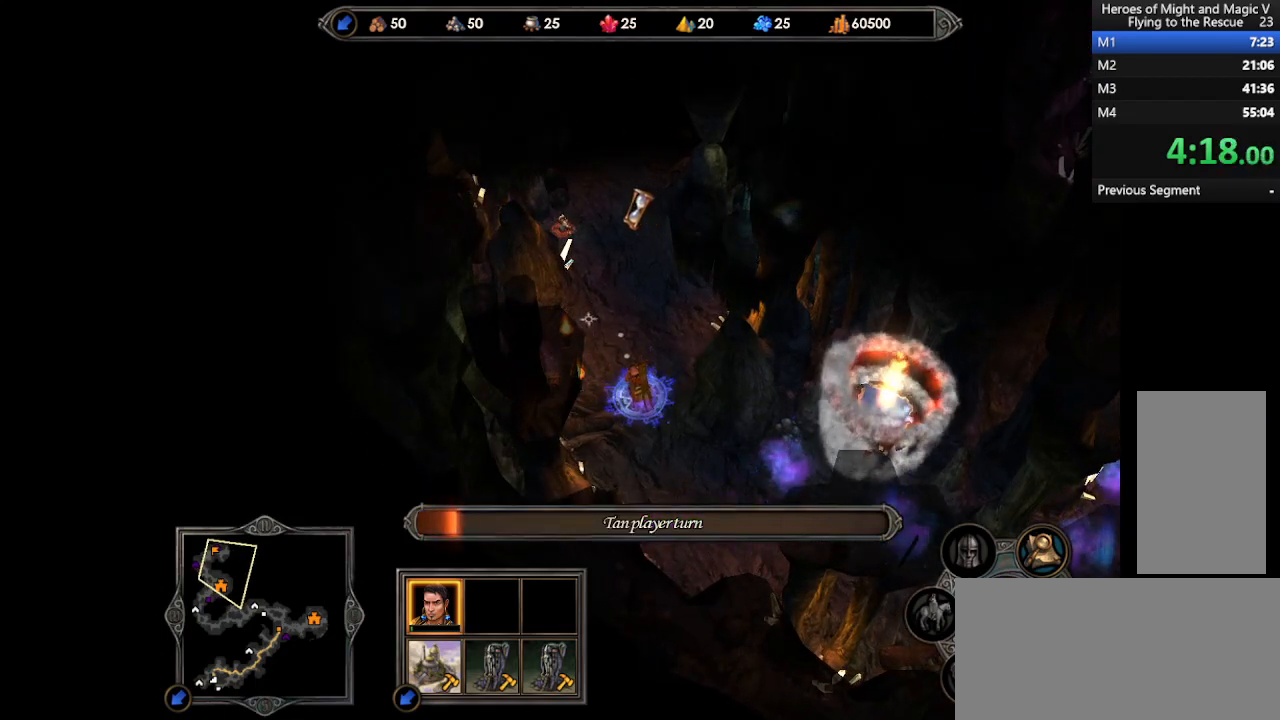
{"keys": [], "mouse": [], "events": []}
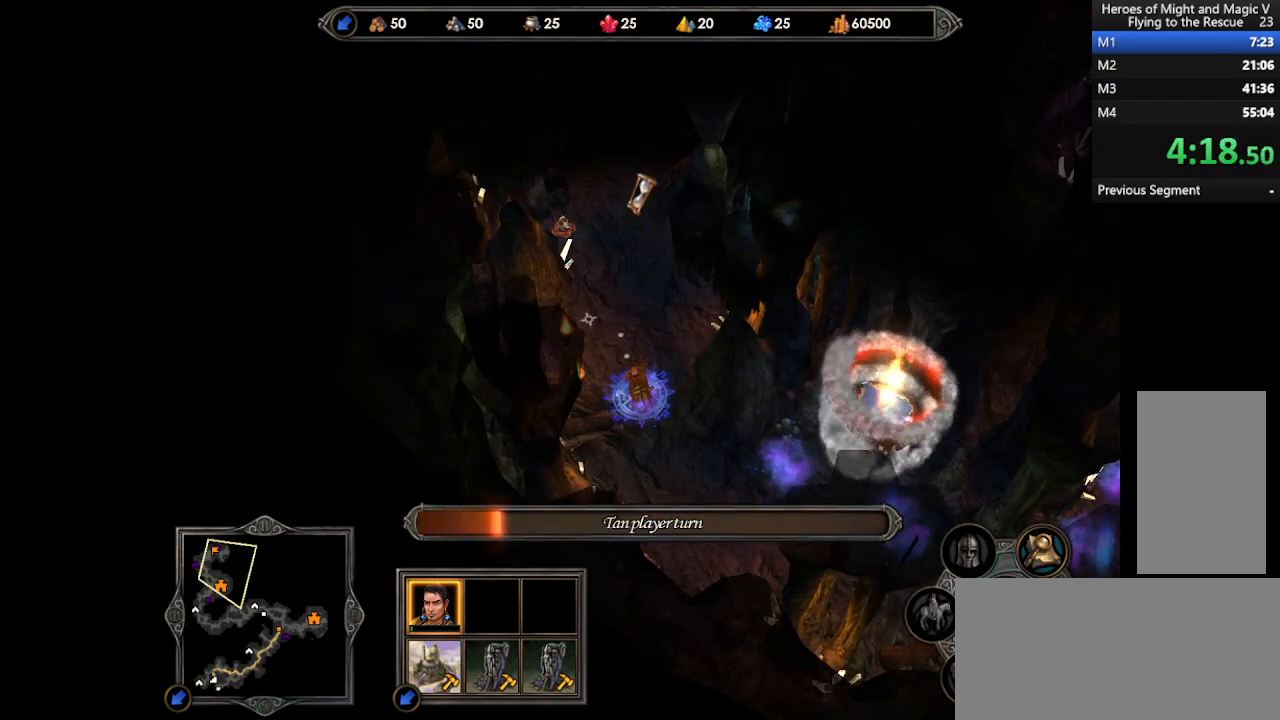
{"keys": [], "mouse": [], "events": [[400, "mouse_left", "down"], [433, "mouse_left", "up"]]}
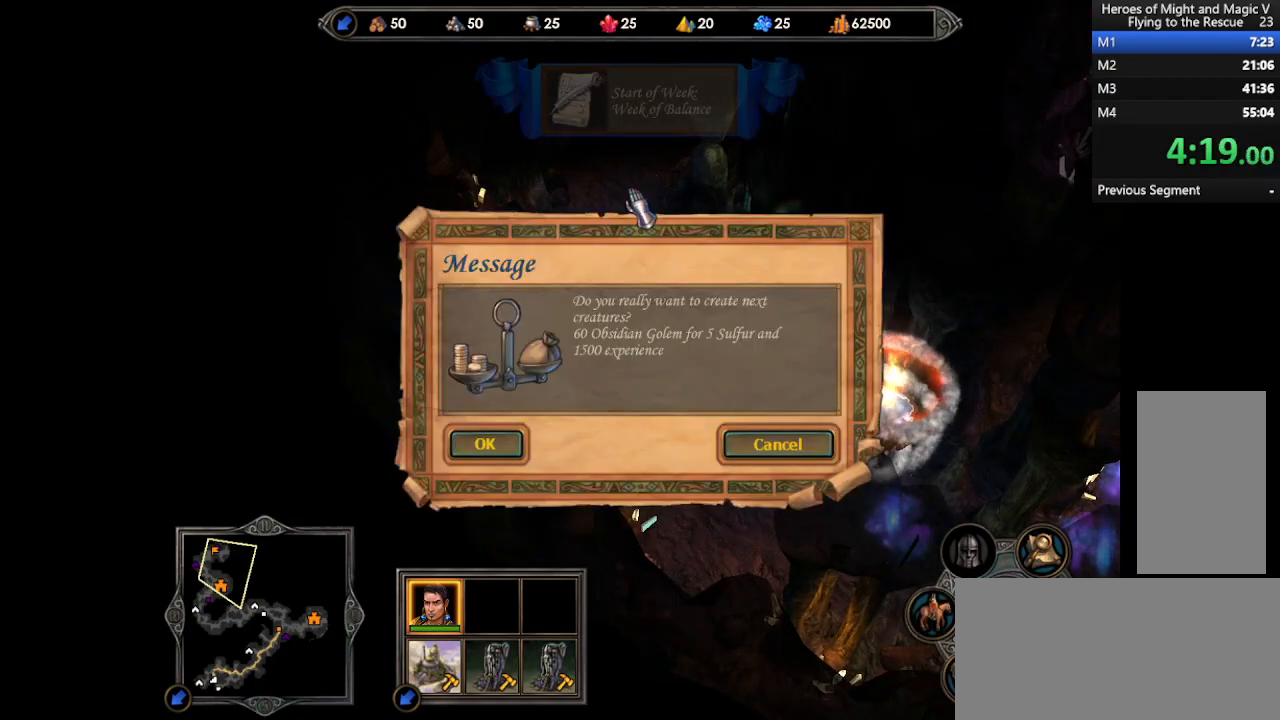
{"keys": [], "mouse": [], "events": [[167, "return", "down"], [267, "return", "up"]]}
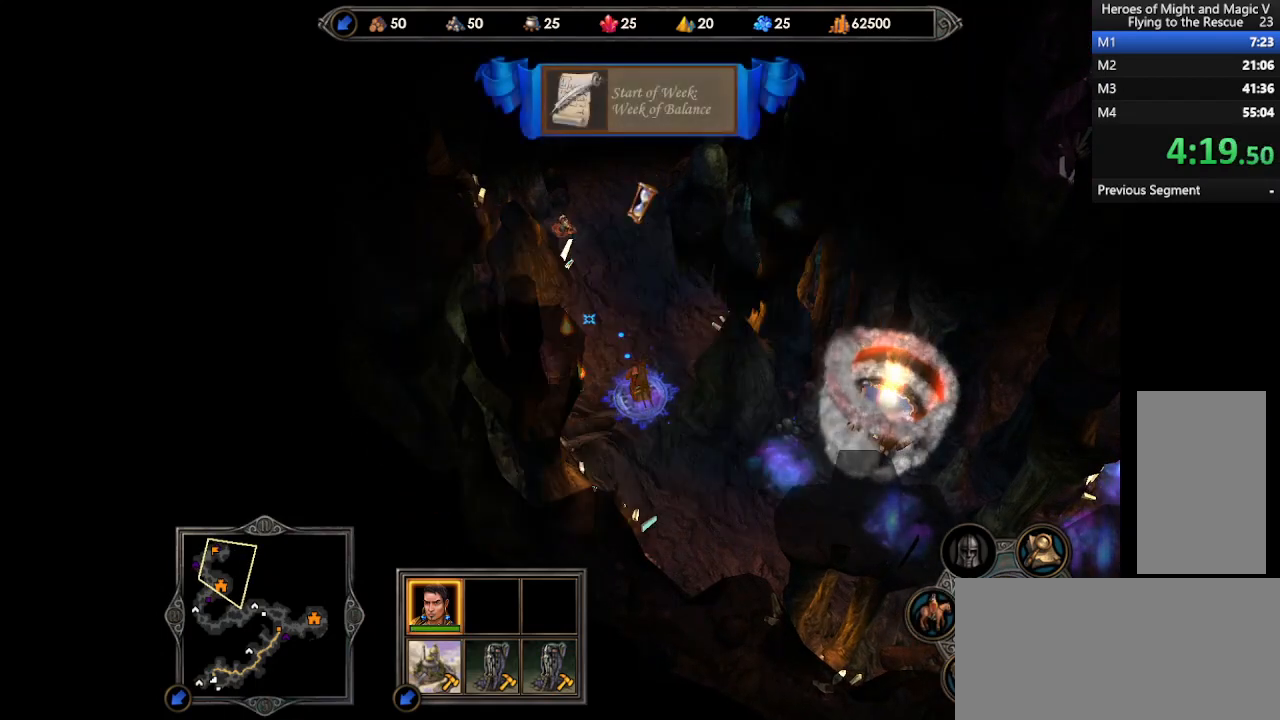
{"keys": [], "mouse": [], "events": [[133, "mouse_left", "down"], [200, "mouse_left", "up"]]}